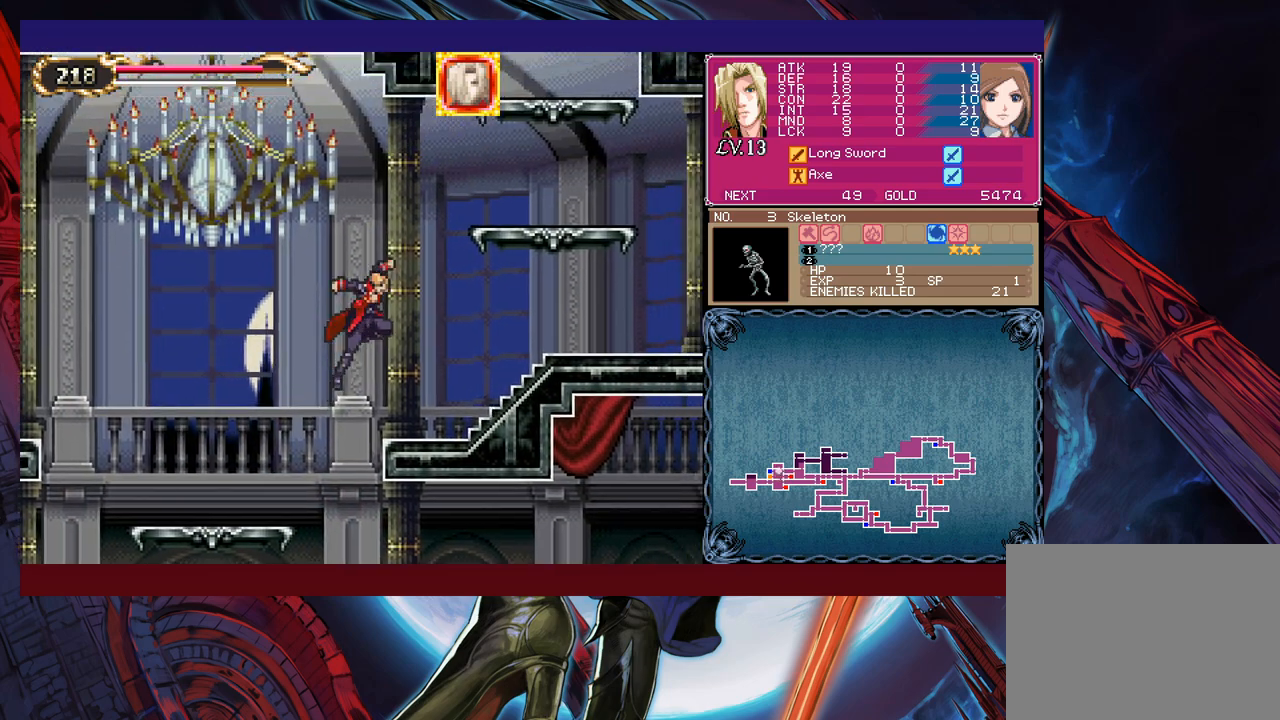
Gameplay with a controller (Xbox layout); each line is a JSON object with the inputs held at the frame after it. "events" lists button and stick changes between this image and that frame as [ms after this image, input, new state], when the widget could be followed in between. Not read: L2 R2 right_stick.
{"buttons": ["B"], "left_stick": "down-right", "events": [[100, "B", "up"], [150, "left_stick", "right"], [183, "B", "down"], [200, "B", "up"], [250, "B", "down"], [300, "B", "up"], [400, "left_stick", "left"], [433, "Y", "down"], [500, "B", "down"], [500, "Y", "up"], [500, "left_stick", "down-right"]]}
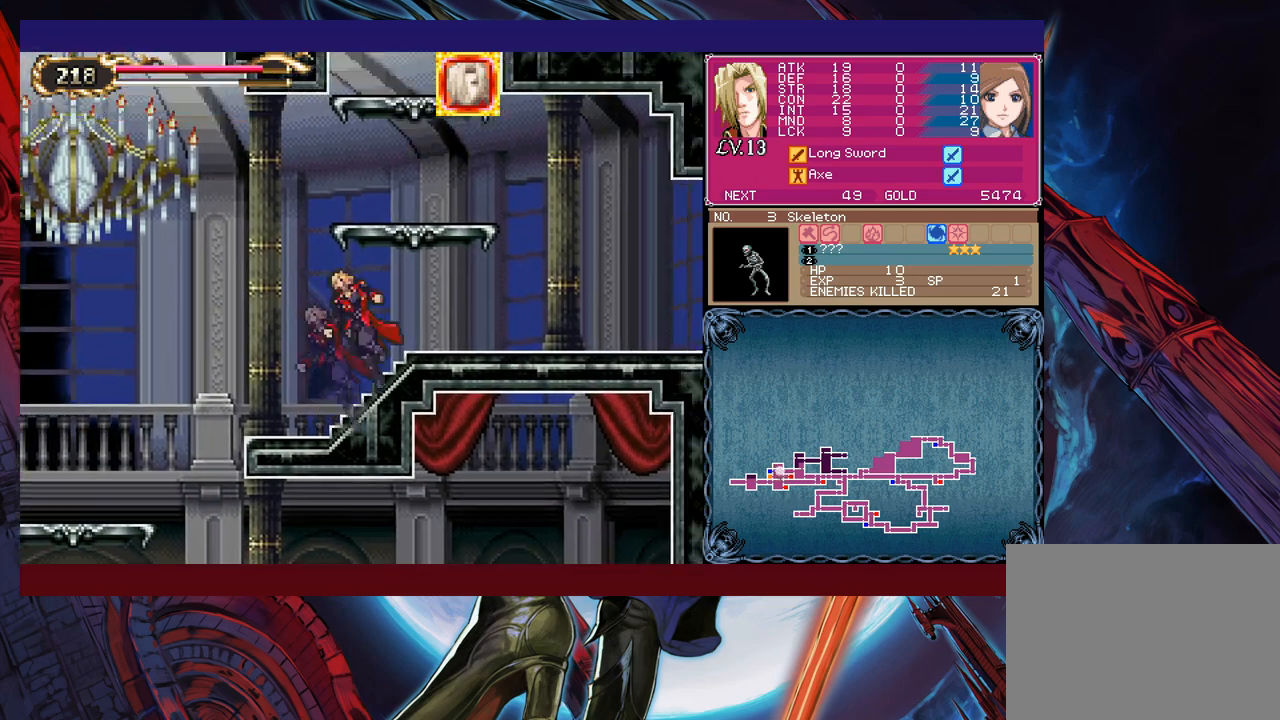
{"buttons": [], "left_stick": "right", "events": [[50, "B", "up"], [133, "B", "down"], [200, "B", "up"], [250, "B", "down"], [300, "B", "up"], [350, "left_stick", "left"], [383, "Y", "down"], [450, "B", "down"], [450, "Y", "up"], [450, "left_stick", "right"], [500, "B", "up"]]}
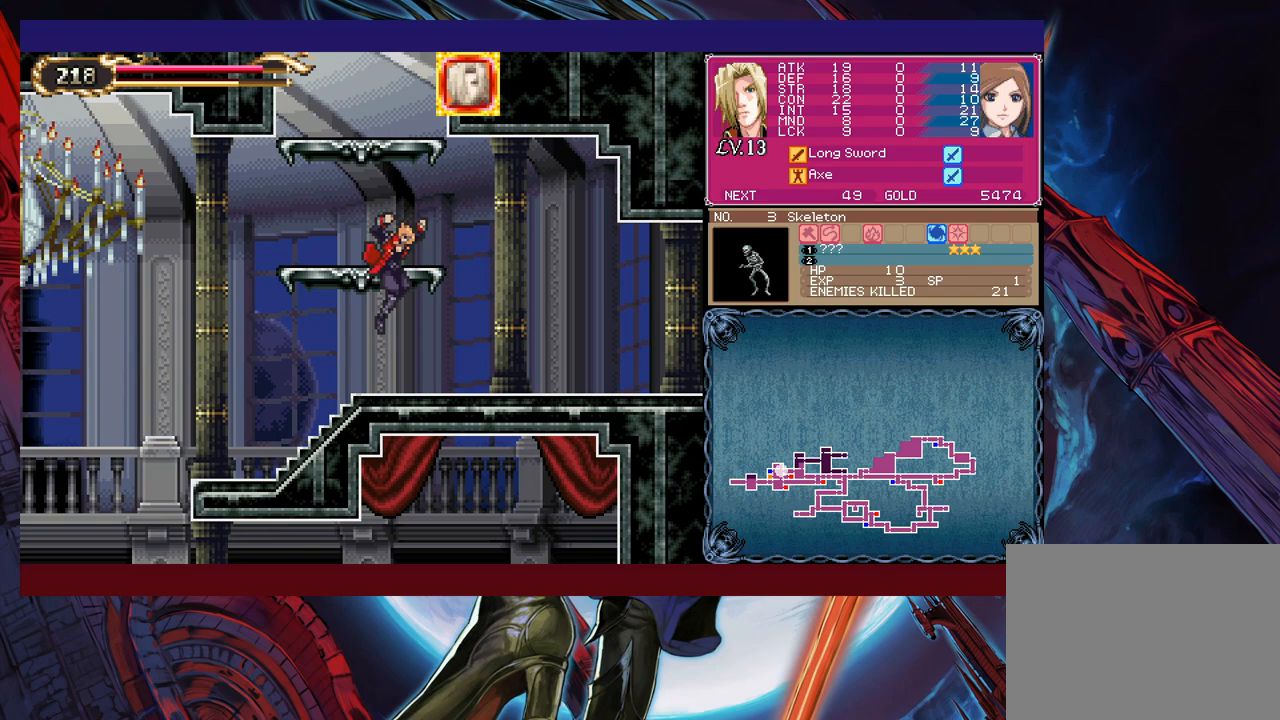
{"buttons": [], "left_stick": "down-right", "events": [[83, "B", "down"], [133, "B", "up"], [300, "left_stick", "left"], [350, "Y", "down"], [400, "B", "down"], [400, "Y", "up"], [433, "left_stick", "down-right"], [450, "B", "up"]]}
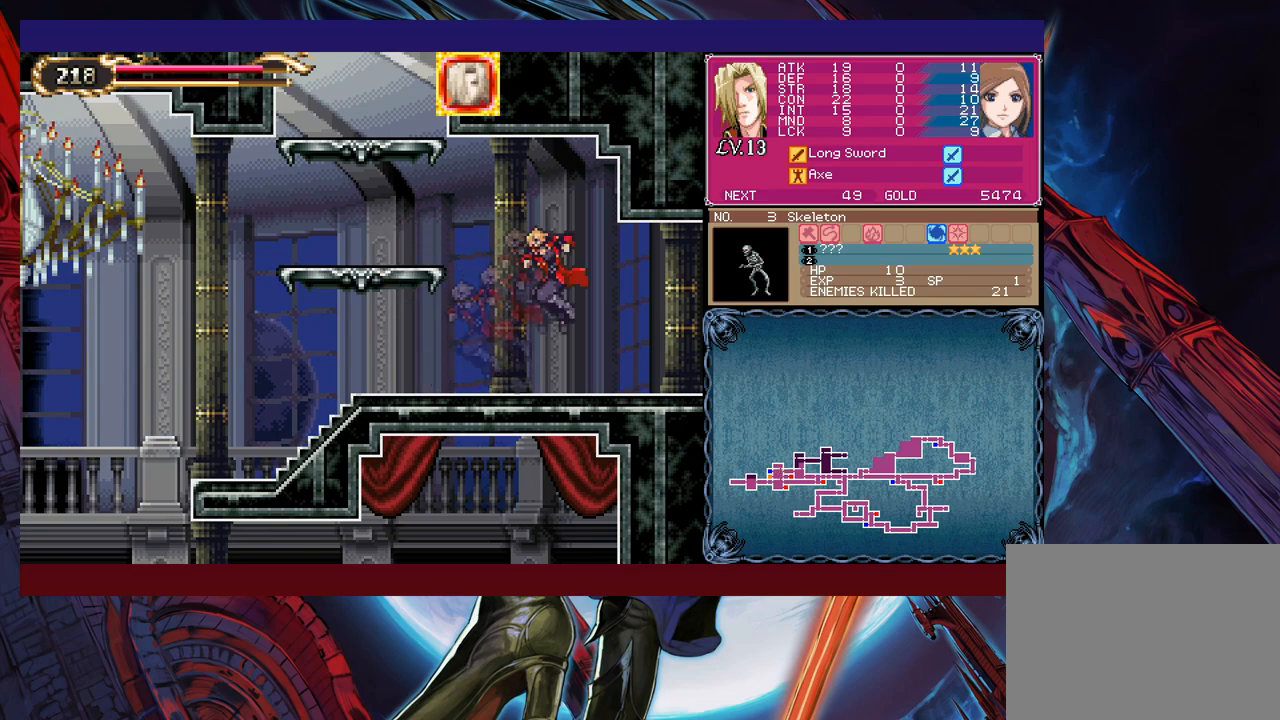
{"buttons": ["B"], "left_stick": "down-right", "events": [[33, "B", "down"], [83, "B", "up"], [133, "B", "down"], [200, "B", "up"], [200, "left_stick", "left"], [250, "Y", "down"], [333, "B", "down"], [333, "Y", "up"], [333, "left_stick", "down-right"], [350, "B", "up"], [433, "B", "down"]]}
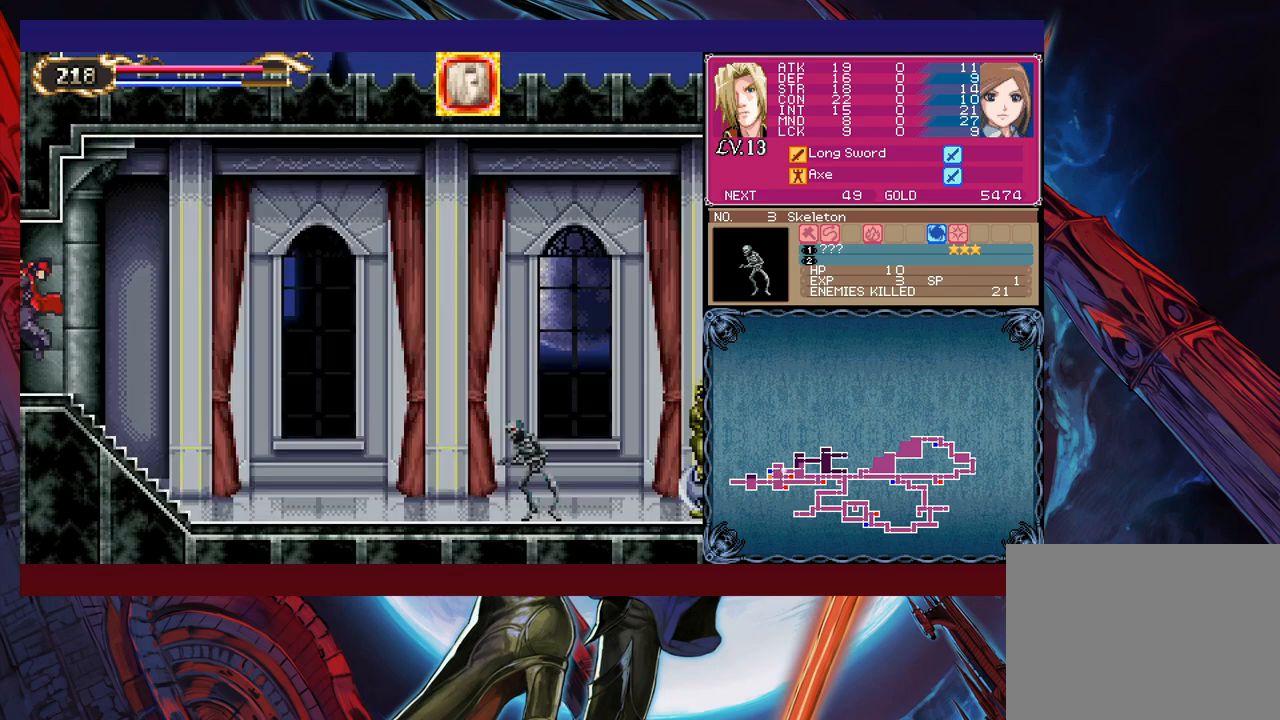
{"buttons": [], "left_stick": "right", "events": [[33, "B", "up"], [333, "left_stick", "left"], [383, "Y", "down"], [400, "B", "down"], [400, "Y", "up"], [450, "left_stick", "right"], [483, "B", "up"]]}
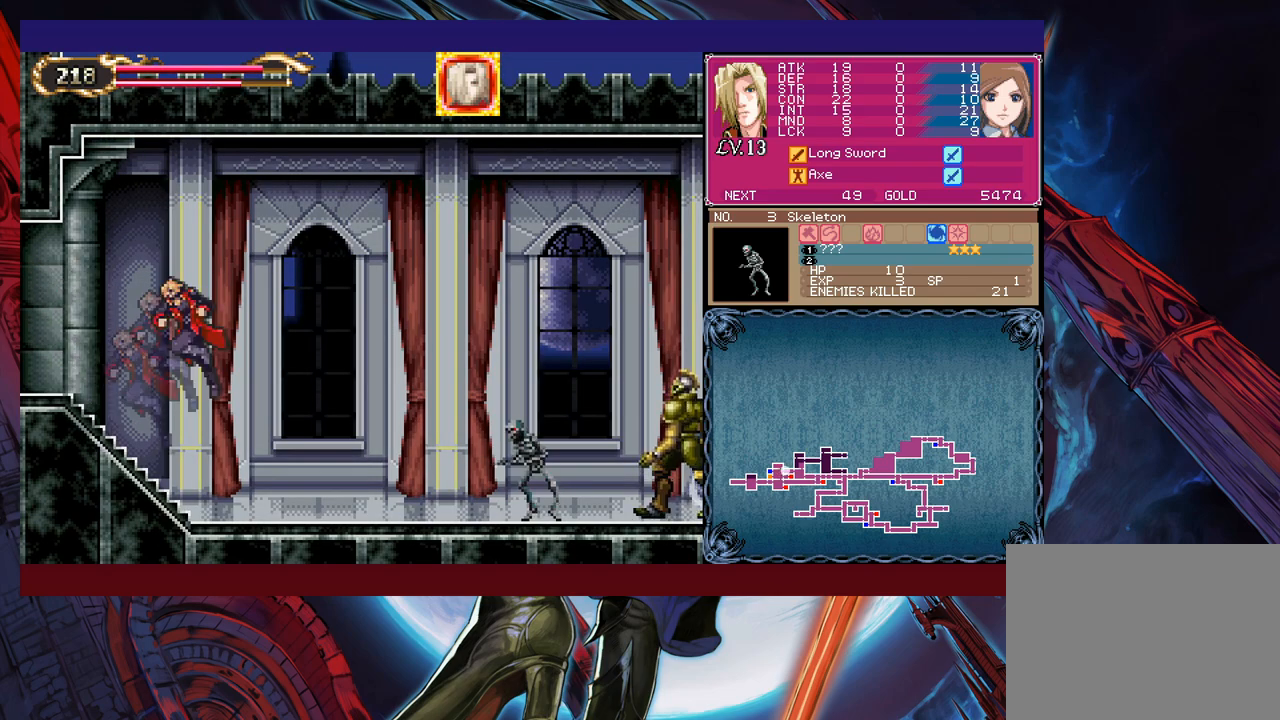
{"buttons": [], "left_stick": "right", "events": [[350, "B", "down"], [400, "B", "up"]]}
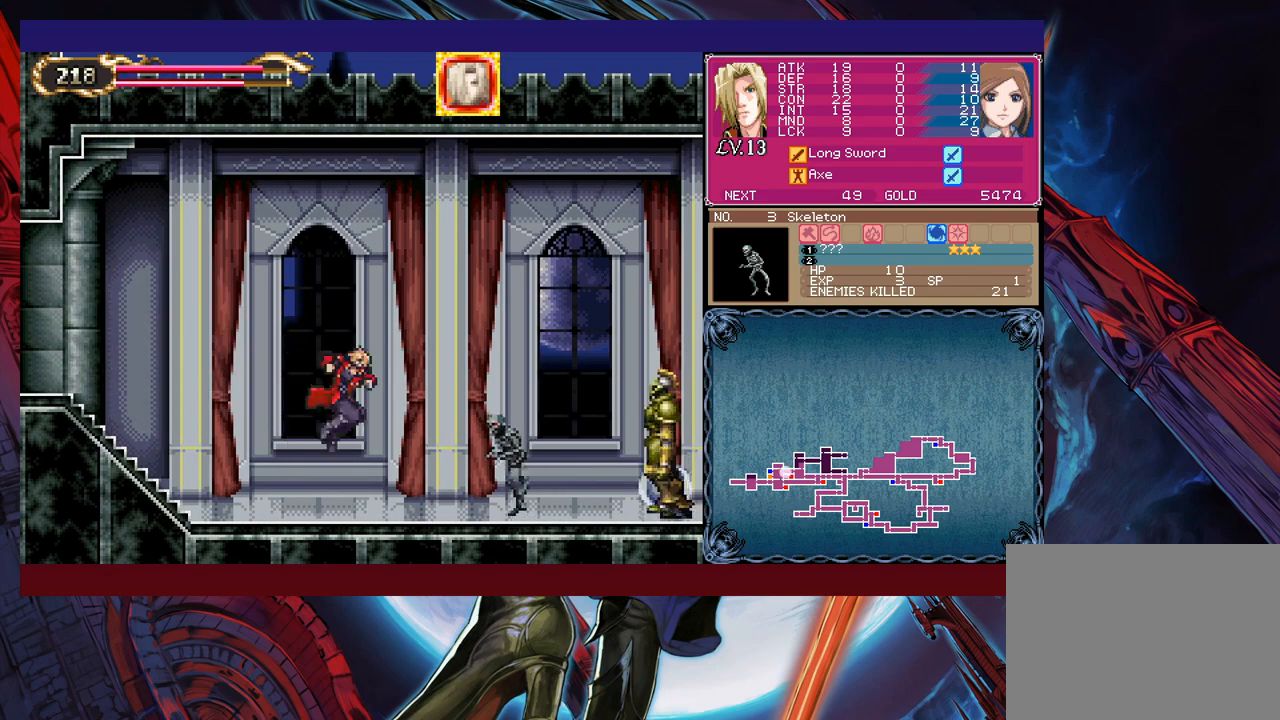
{"buttons": [], "left_stick": "up-right", "events": [[100, "X", "down"], [200, "X", "up"], [300, "left_stick", "center"], [350, "B", "down"], [400, "B", "up"], [400, "left_stick", "right"], [450, "left_stick", "up-right"]]}
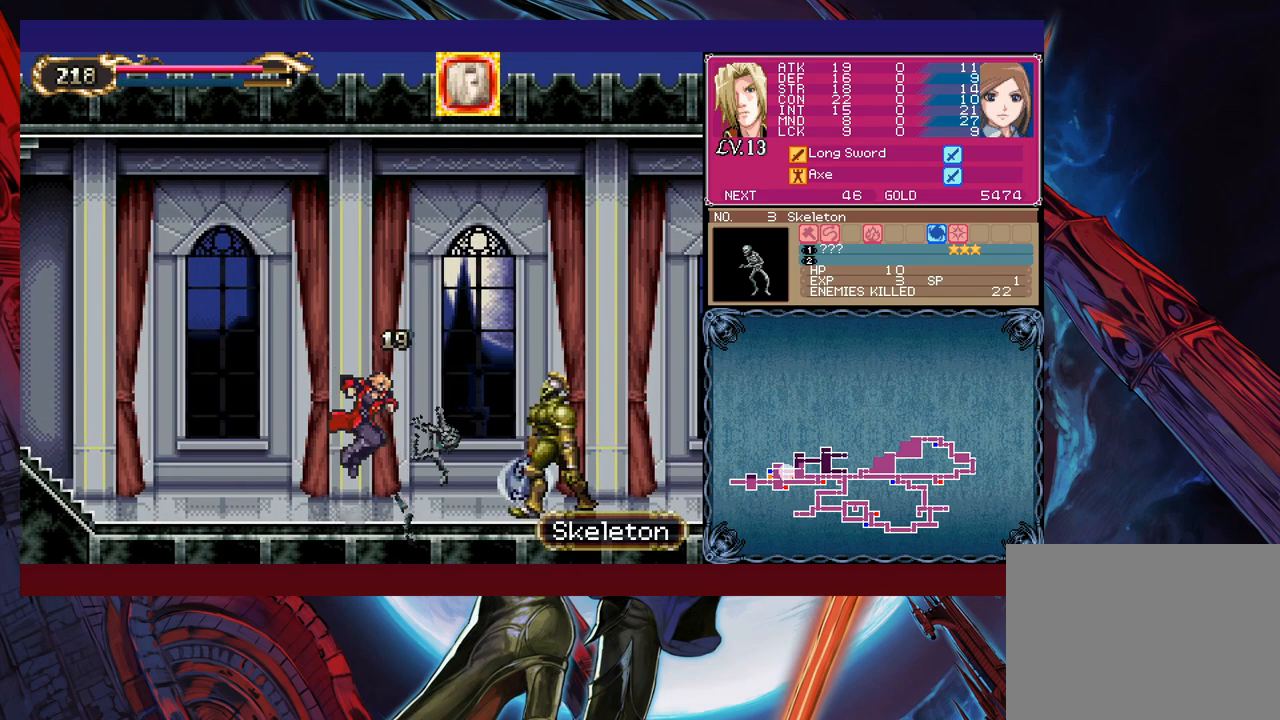
{"buttons": ["X"], "left_stick": "right", "events": [[50, "X", "down"], [100, "X", "up"], [100, "left_stick", "center"], [333, "B", "down"], [400, "B", "up"], [400, "left_stick", "right"], [483, "X", "down"]]}
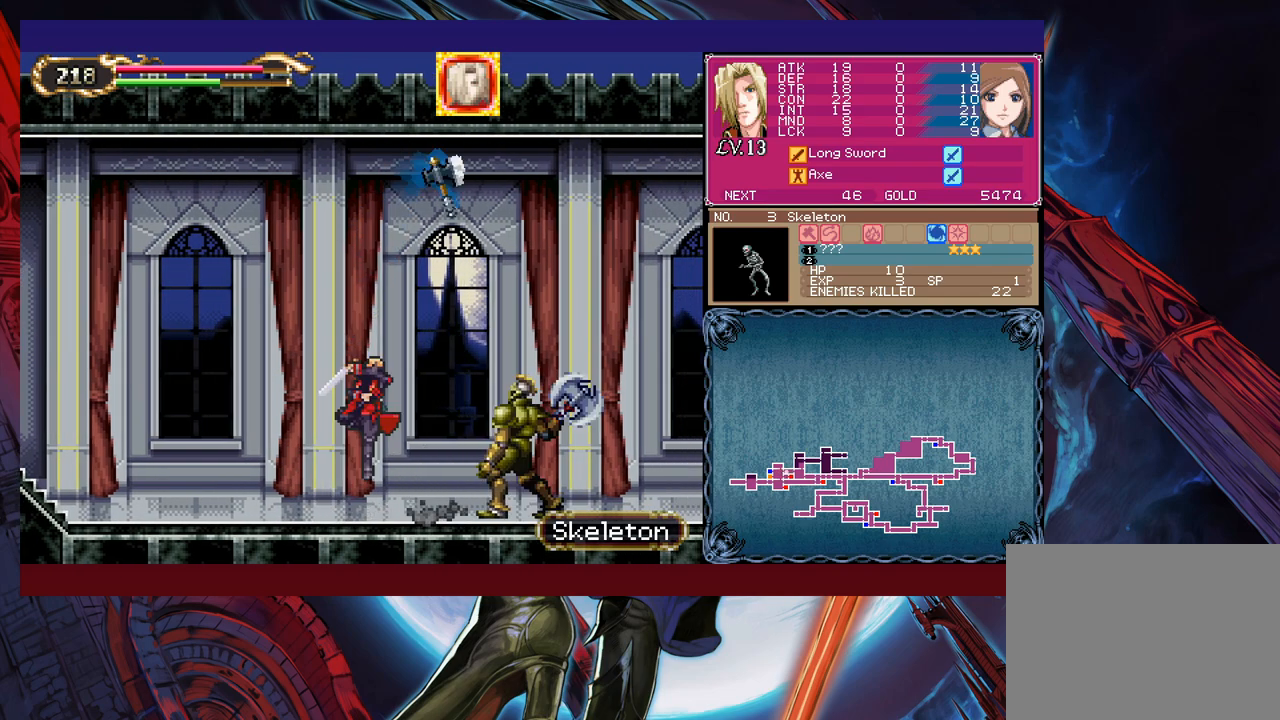
{"buttons": [], "left_stick": "right", "events": [[100, "X", "up"]]}
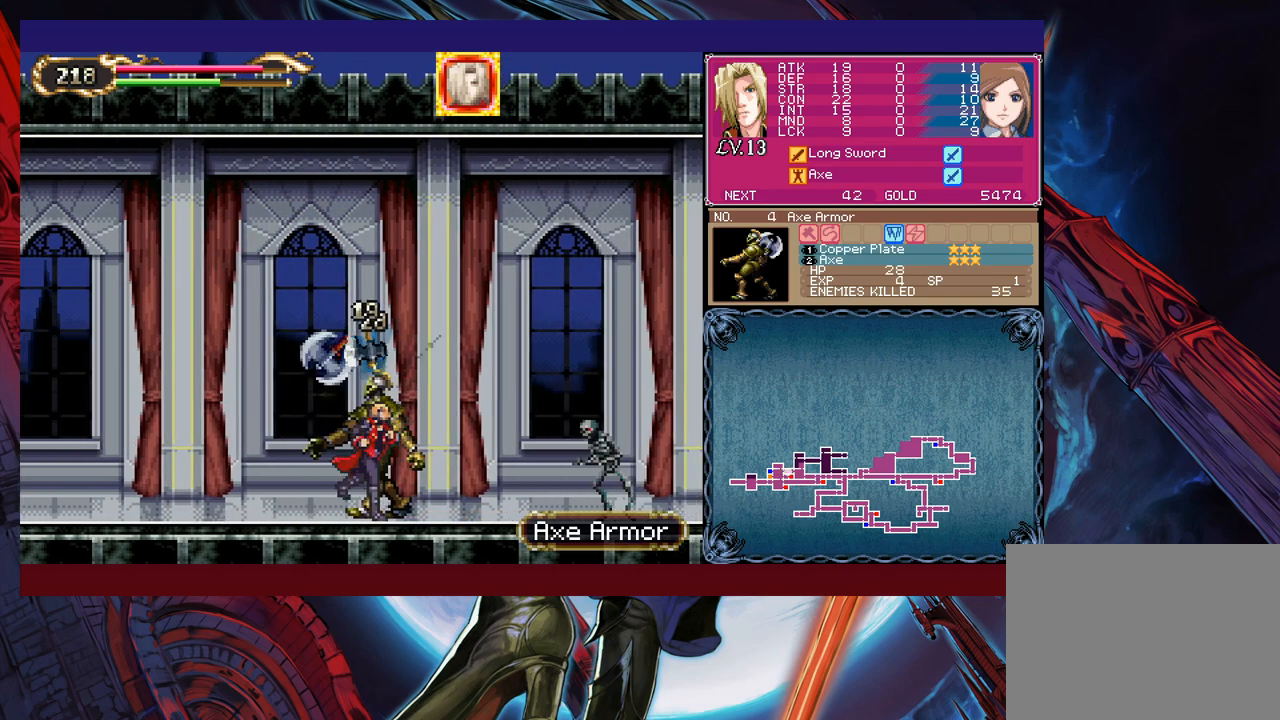
{"buttons": ["B"], "left_stick": "right", "events": [[50, "left_stick", "left"], [100, "B", "down"], [133, "left_stick", "right"], [150, "B", "up"], [300, "X", "down"], [400, "X", "up"], [500, "B", "down"]]}
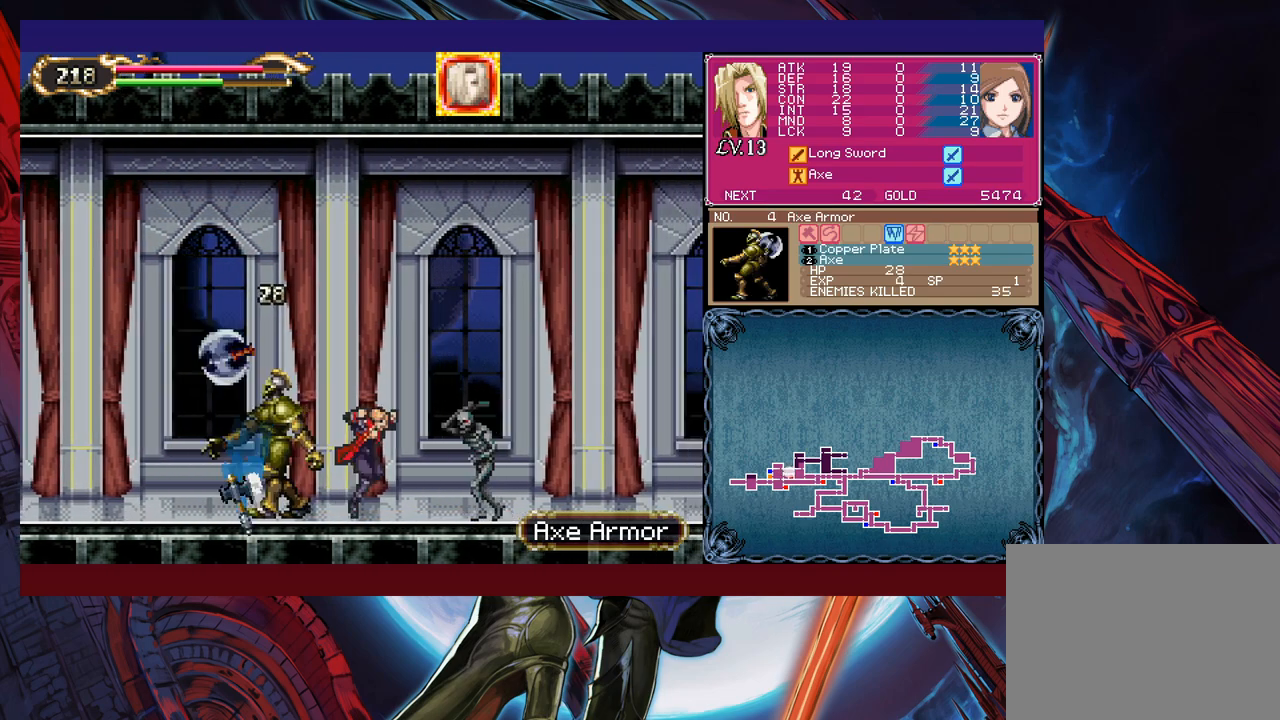
{"buttons": [], "left_stick": "right", "events": [[50, "B", "up"], [100, "X", "down"], [183, "X", "up"], [333, "left_stick", "left"], [383, "Y", "down"], [433, "B", "down"], [433, "Y", "up"], [450, "B", "up"], [450, "left_stick", "right"]]}
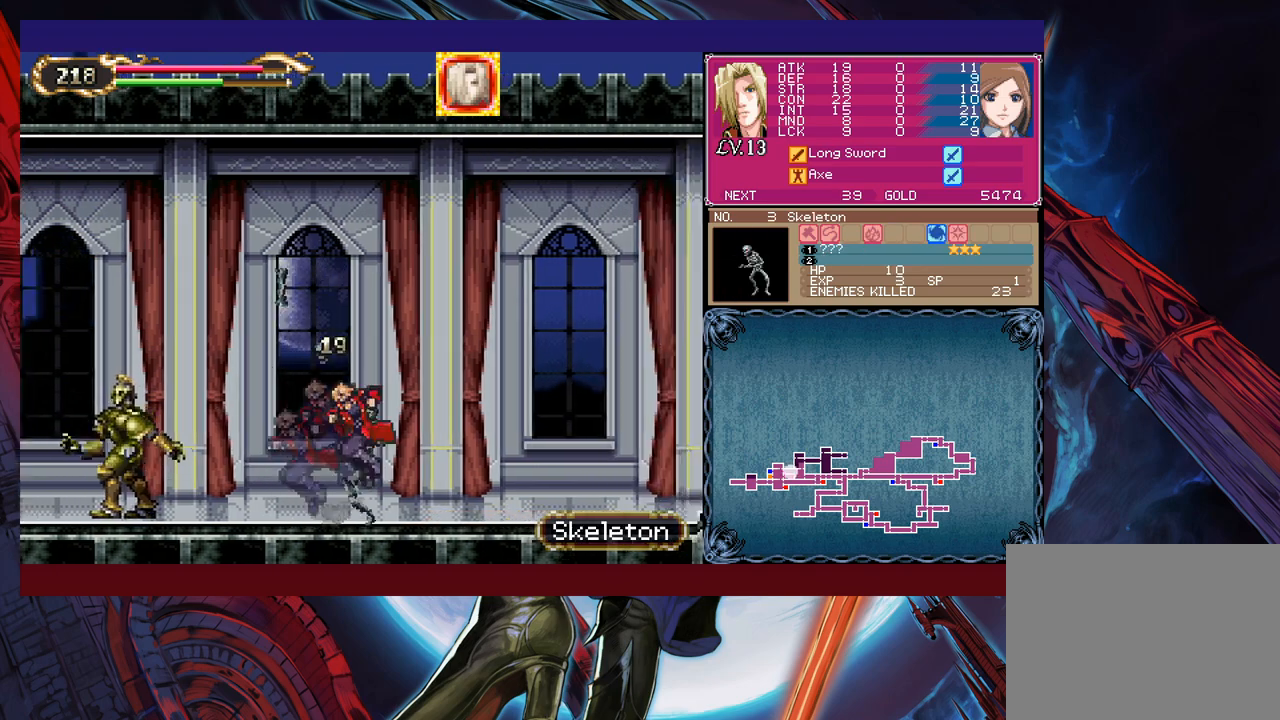
{"buttons": ["Y"], "left_stick": "left", "events": [[150, "left_stick", "left"], [200, "Y", "down"], [233, "B", "down"], [233, "Y", "up"], [283, "B", "up"], [283, "left_stick", "right"], [500, "Y", "down"], [500, "left_stick", "left"]]}
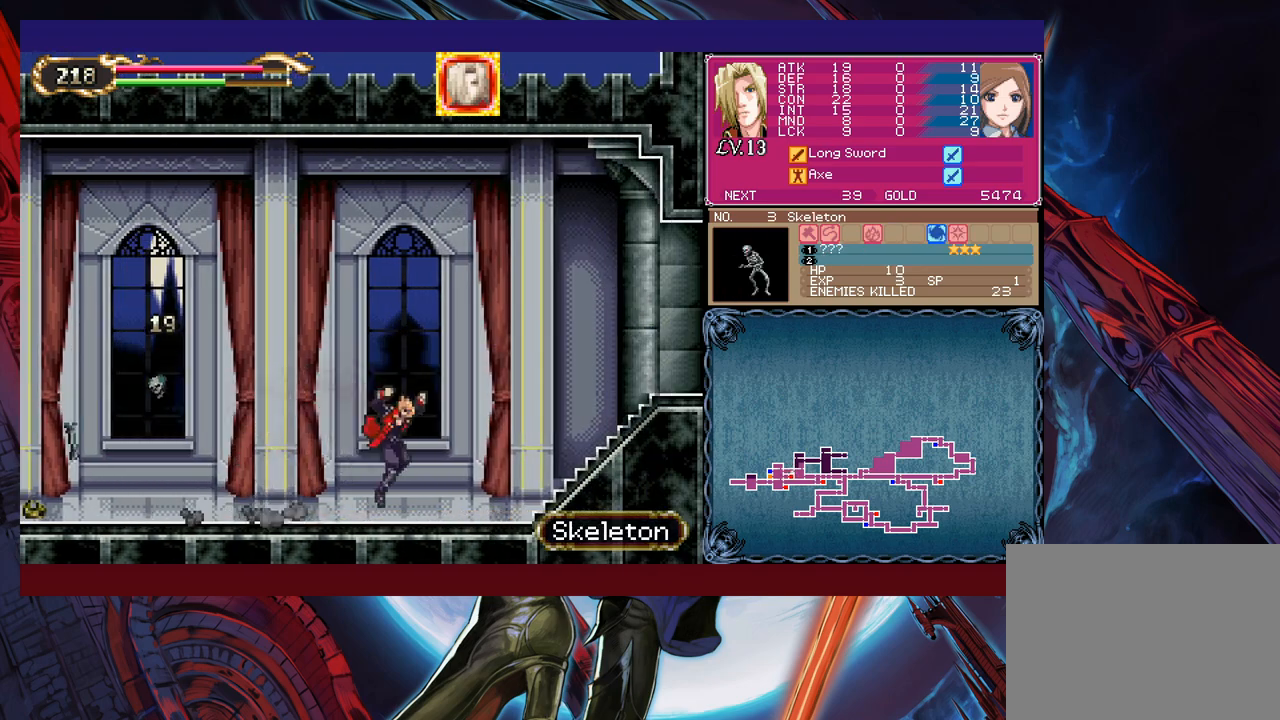
{"buttons": ["Y"], "left_stick": "left", "events": [[50, "B", "down"], [50, "Y", "up"], [83, "left_stick", "right"], [150, "B", "up"], [150, "left_stick", "down-right"], [200, "B", "down"], [283, "B", "up"], [333, "B", "down"], [400, "B", "up"], [433, "left_stick", "left"], [450, "Y", "down"]]}
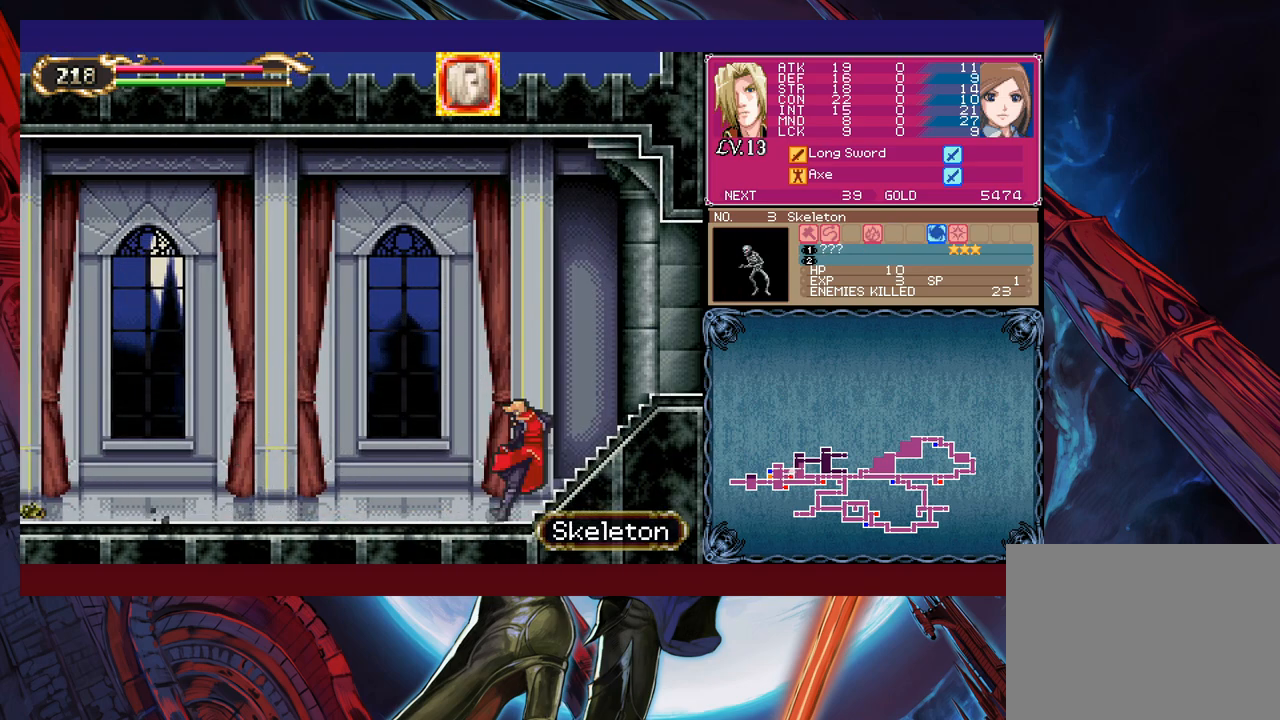
{"buttons": ["Y"], "left_stick": "center", "events": [[33, "B", "down"], [33, "Y", "up"], [50, "left_stick", "down-right"], [150, "B", "up"], [233, "B", "down"], [300, "B", "up"], [350, "B", "down"], [450, "B", "up"], [450, "left_stick", "left"], [500, "Y", "down"], [500, "left_stick", "center"]]}
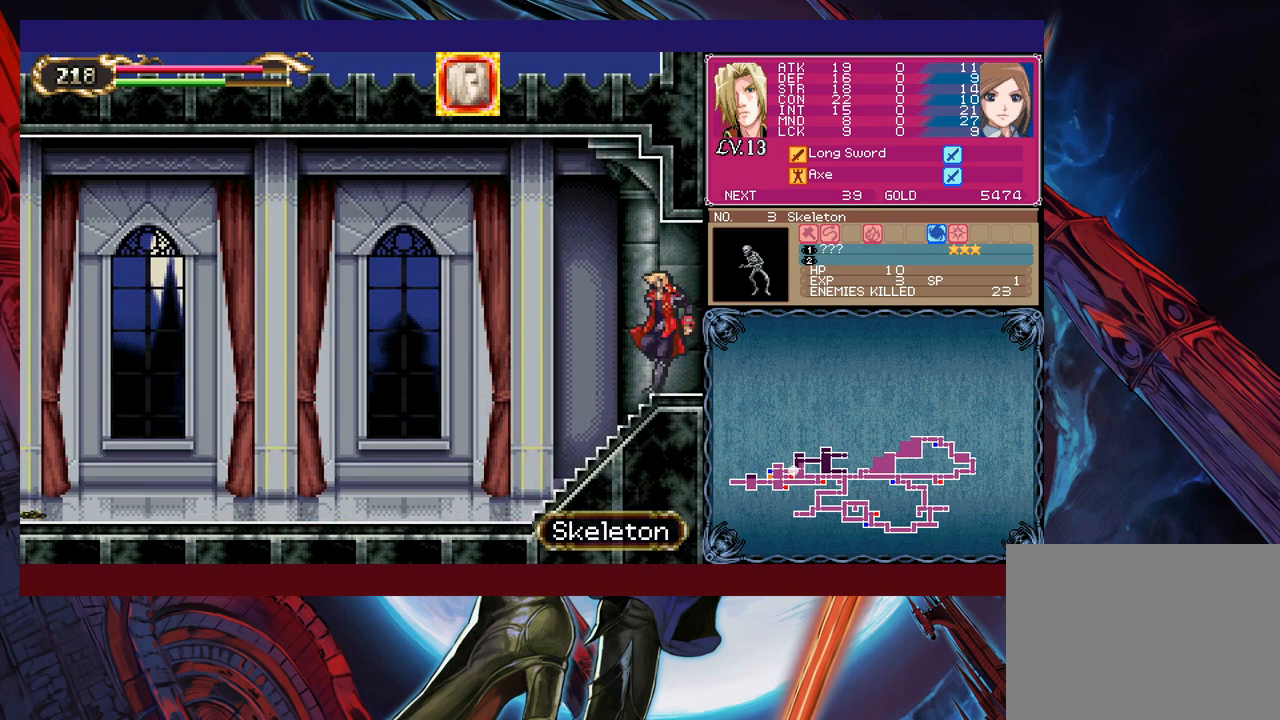
{"buttons": [], "left_stick": "down-right", "events": [[50, "B", "down"], [50, "Y", "up"], [50, "left_stick", "down-right"], [100, "B", "up"]]}
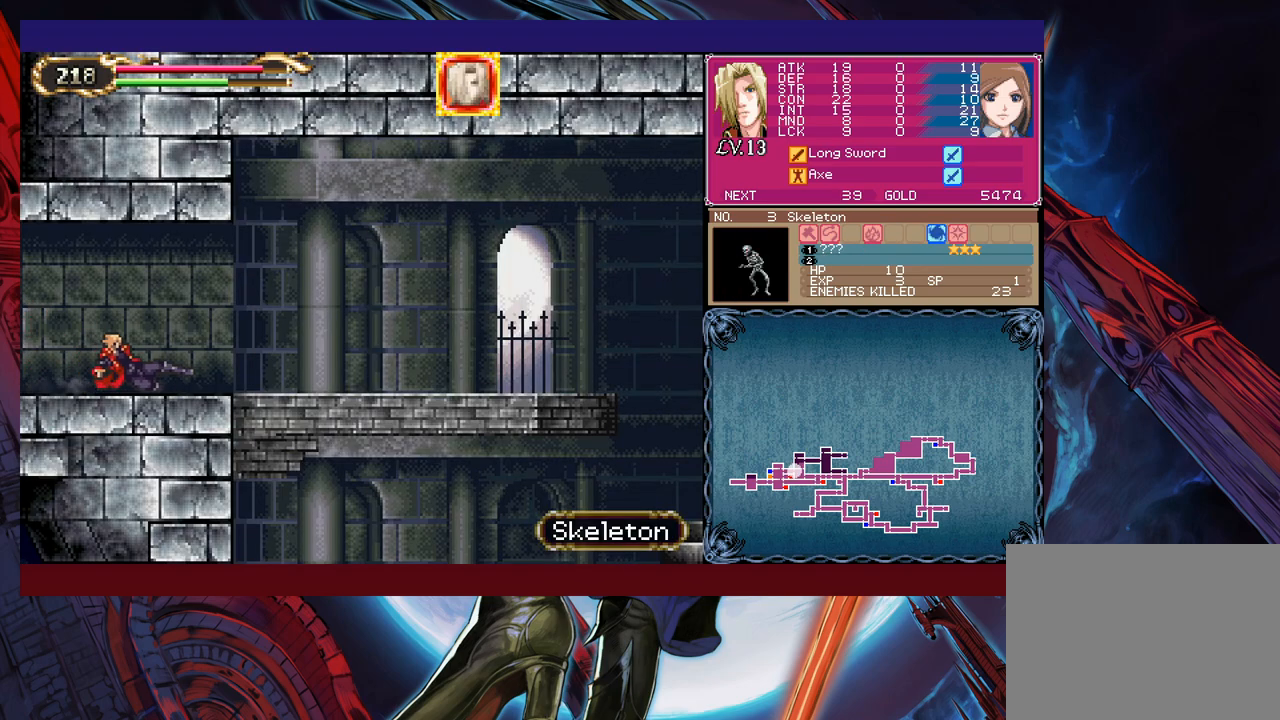
{"buttons": [], "left_stick": "down-right", "events": [[333, "left_stick", "left"], [350, "Y", "down"], [400, "B", "down"], [400, "Y", "up"], [400, "left_stick", "center"], [450, "B", "up"], [450, "left_stick", "down-right"]]}
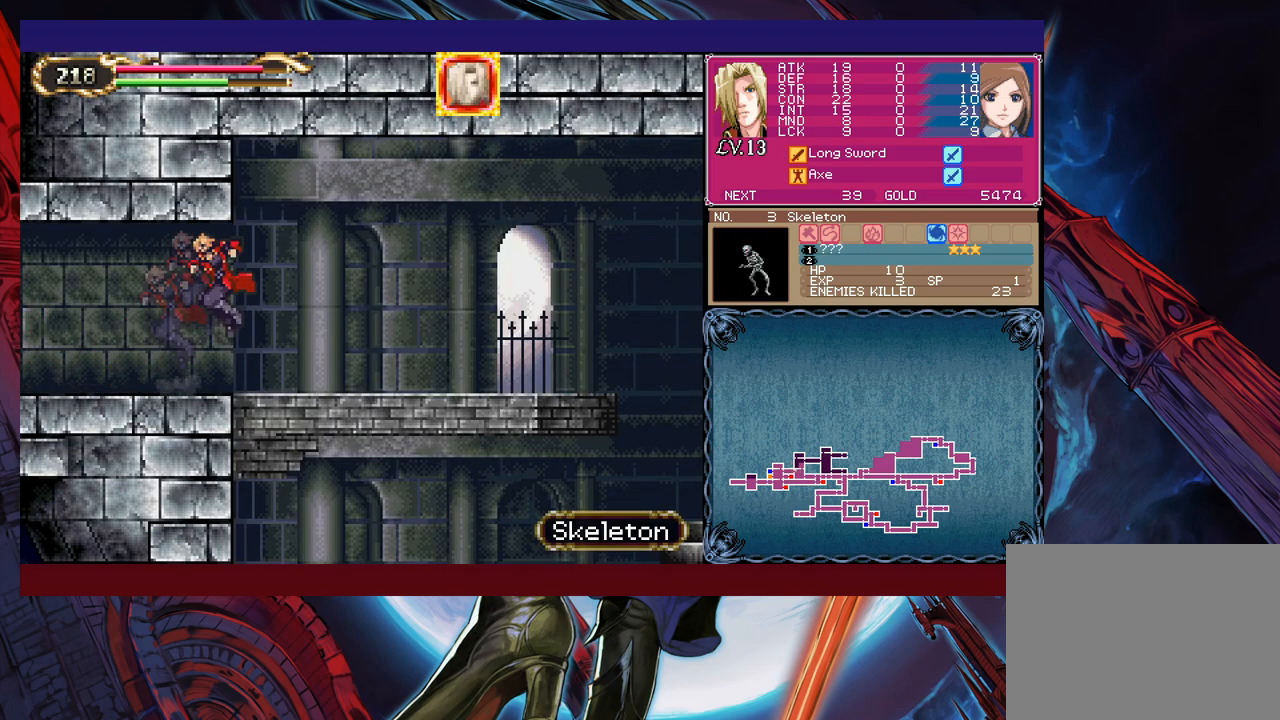
{"buttons": ["B"], "left_stick": "down-right", "events": [[33, "B", "down"], [100, "B", "up"], [150, "B", "down"], [200, "B", "up"], [250, "left_stick", "left"], [283, "Y", "down"], [350, "B", "down"], [350, "Y", "up"], [350, "left_stick", "down-right"], [433, "B", "up"], [483, "B", "down"]]}
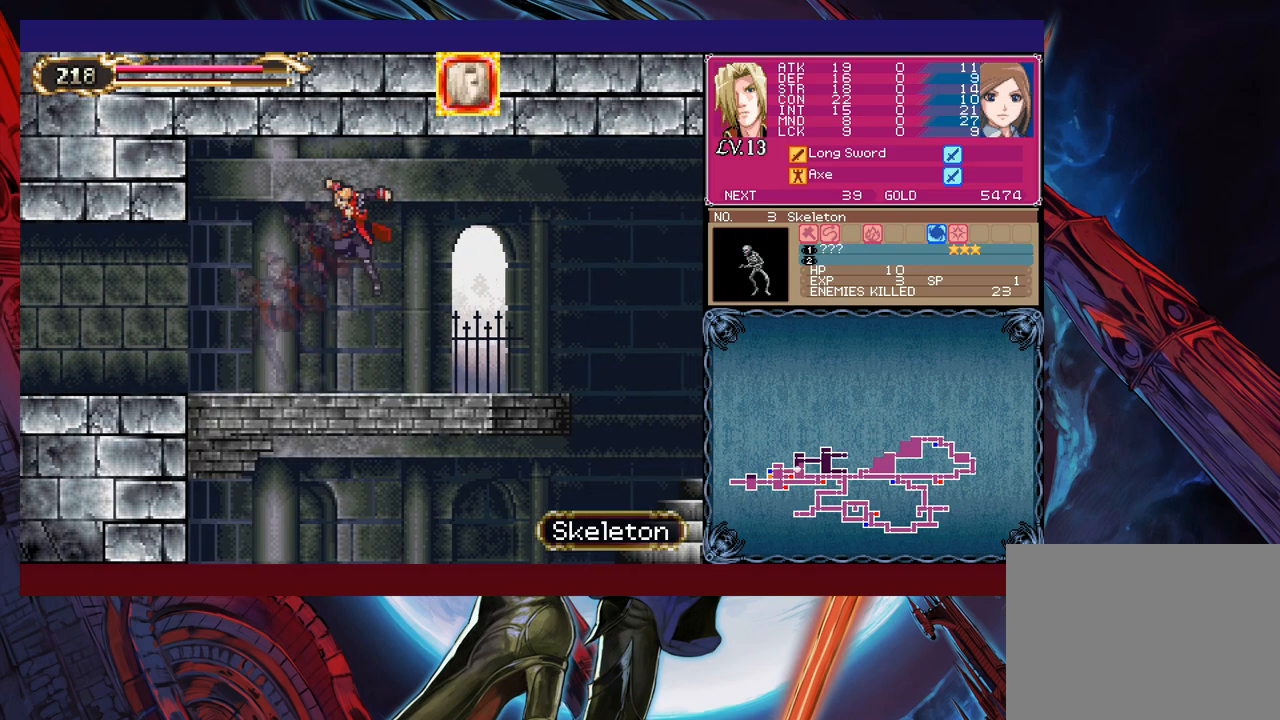
{"buttons": [], "left_stick": "down-right", "events": [[50, "B", "up"], [100, "B", "down"], [150, "B", "up"], [200, "left_stick", "left"], [233, "Y", "down"], [283, "B", "down"], [300, "Y", "up"], [300, "left_stick", "down-right"], [383, "B", "up"], [433, "B", "down"], [483, "B", "up"]]}
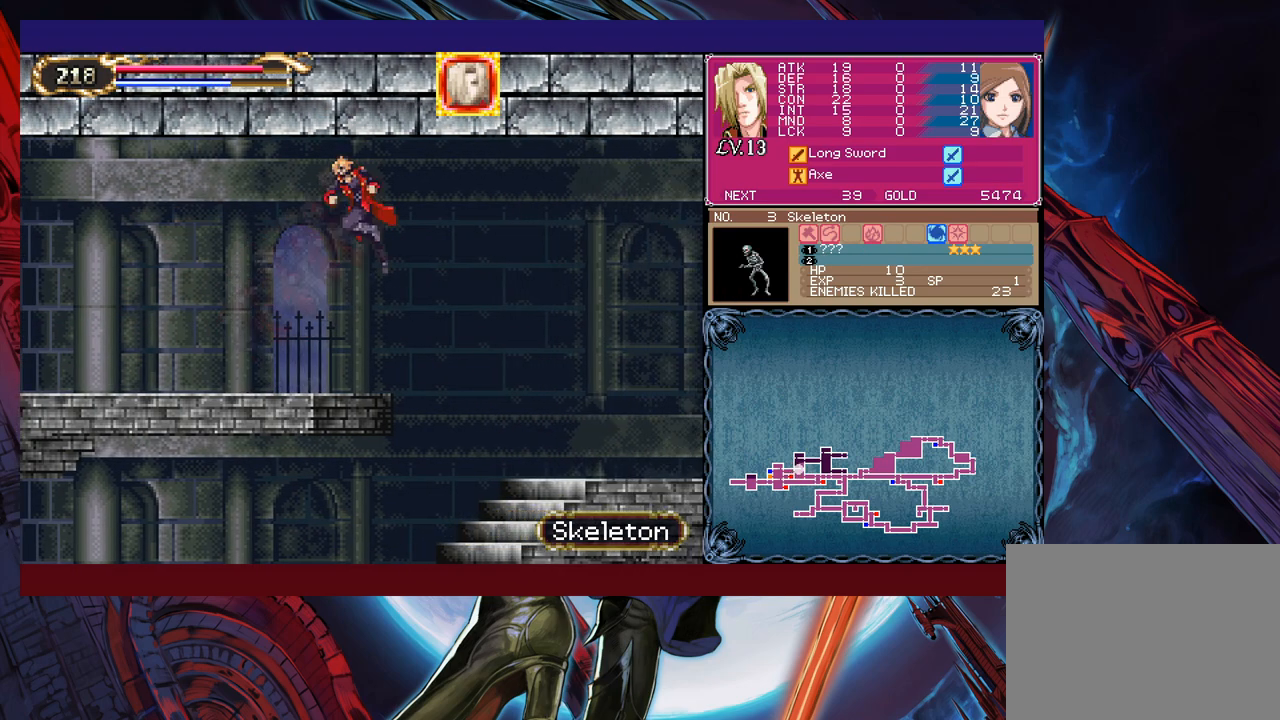
{"buttons": [], "left_stick": "right", "events": [[33, "B", "down"], [100, "B", "up"], [350, "left_stick", "right"]]}
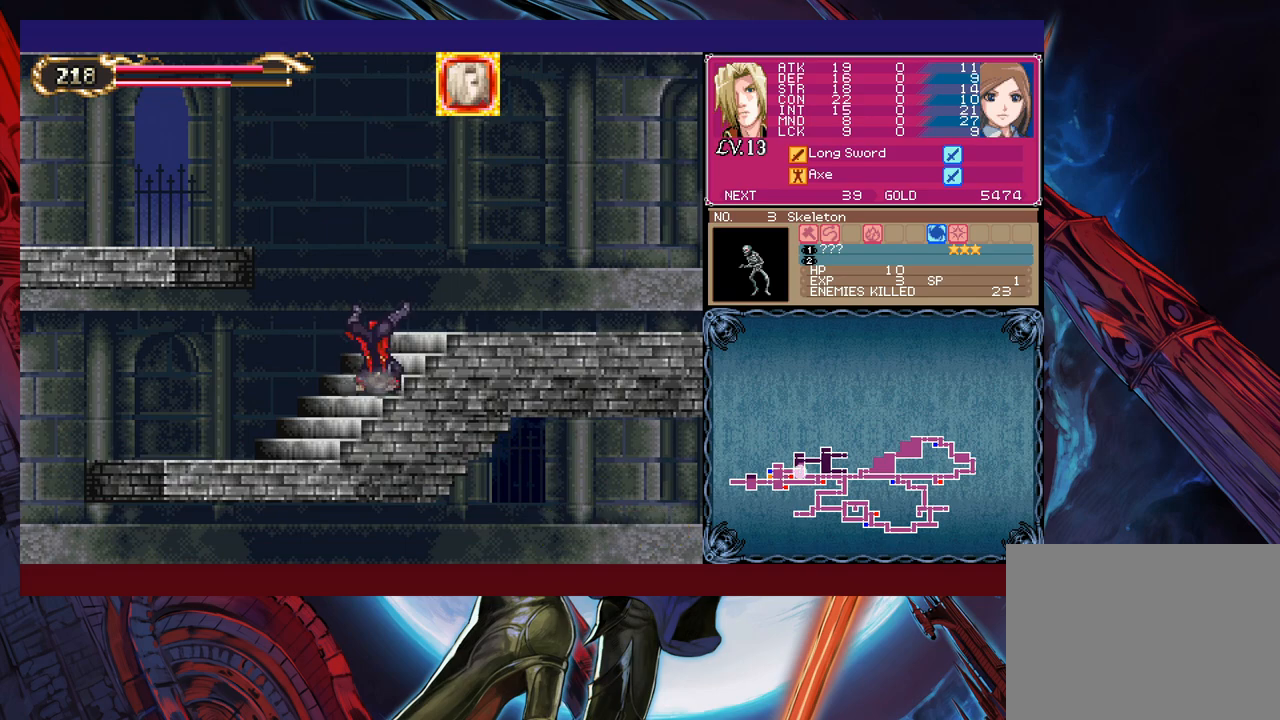
{"buttons": ["Y"], "left_stick": "left", "events": [[150, "left_stick", "center"], [250, "left_stick", "right"], [450, "left_stick", "left"], [500, "Y", "down"]]}
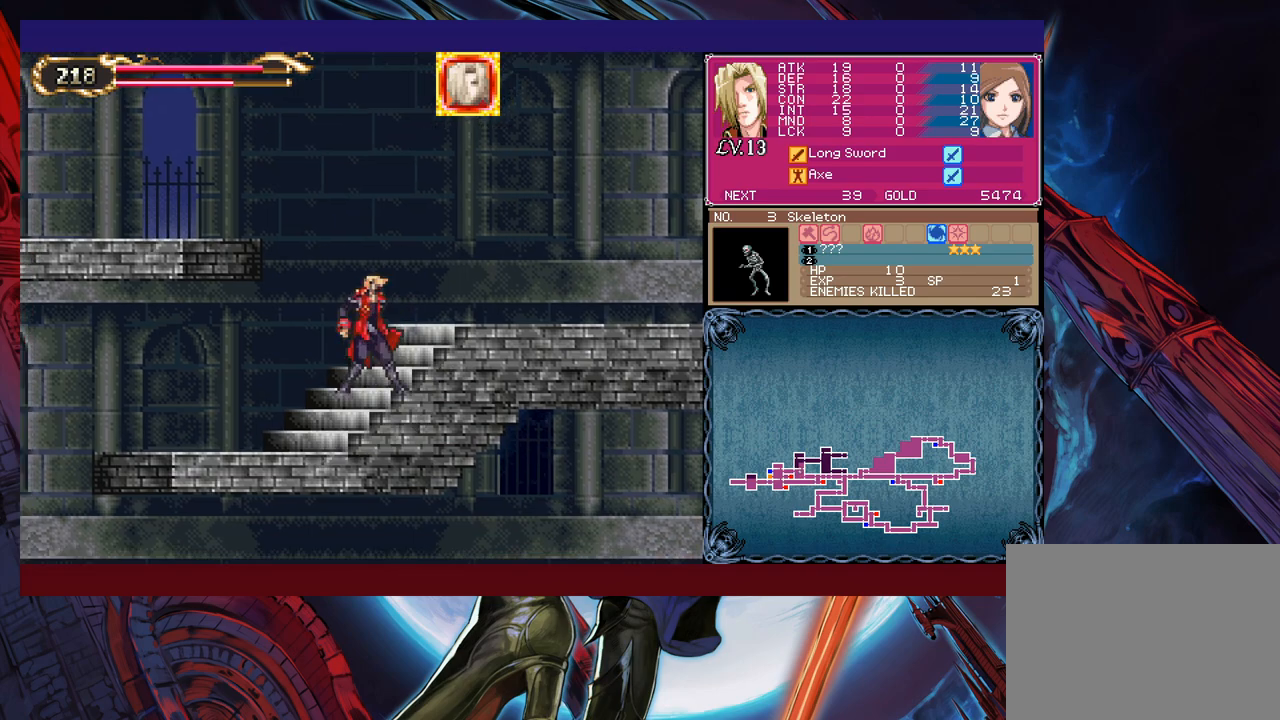
{"buttons": ["B"], "left_stick": "right", "events": [[50, "B", "down"], [50, "Y", "up"], [50, "left_stick", "right"], [100, "left_stick", "down-right"], [133, "B", "up"], [200, "B", "down"], [250, "B", "up"], [300, "B", "down"], [383, "B", "up"], [400, "left_stick", "left"], [450, "Y", "down"], [500, "B", "down"], [500, "Y", "up"], [500, "left_stick", "right"]]}
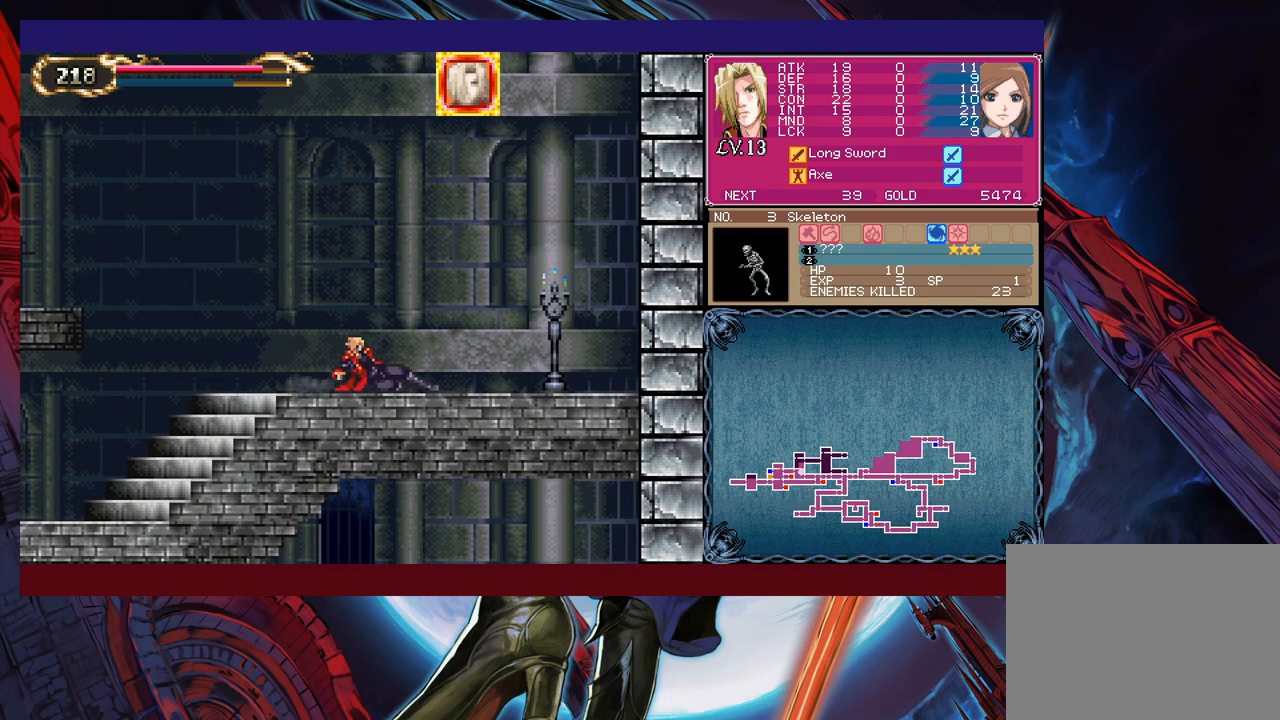
{"buttons": ["B"], "left_stick": "center", "events": [[200, "B", "up"], [200, "left_stick", "center"], [450, "B", "down"]]}
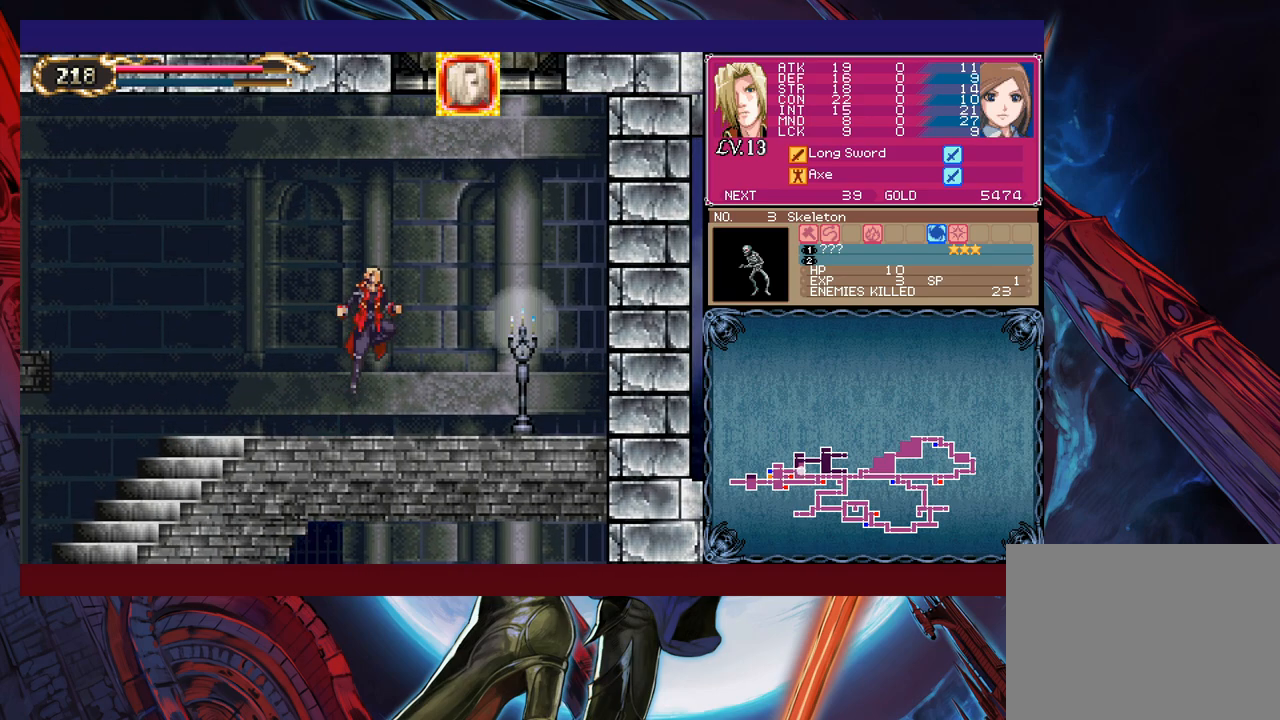
{"buttons": ["B"], "left_stick": "down-right", "events": [[133, "left_stick", "right"], [183, "B", "up"], [200, "left_stick", "down-right"], [233, "B", "down"], [400, "B", "up"], [450, "B", "down"]]}
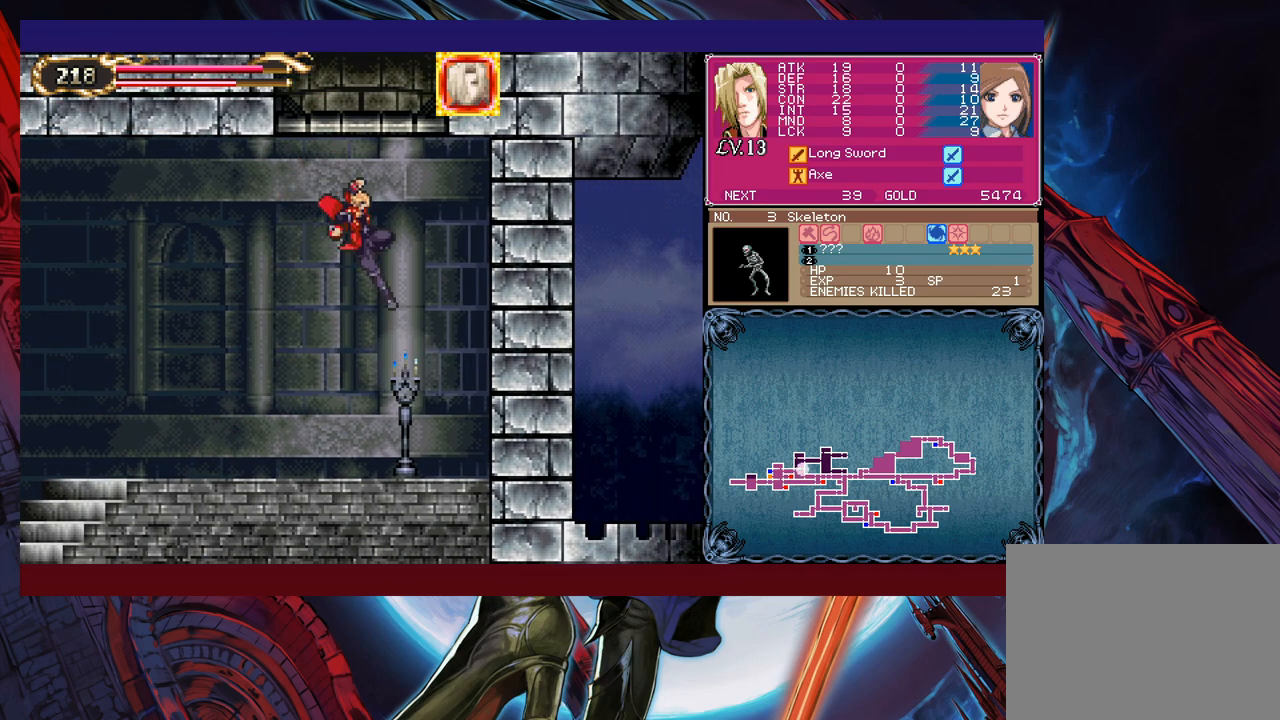
{"buttons": ["B"], "left_stick": "center", "events": [[83, "left_stick", "center"], [433, "B", "up"], [450, "B", "down"]]}
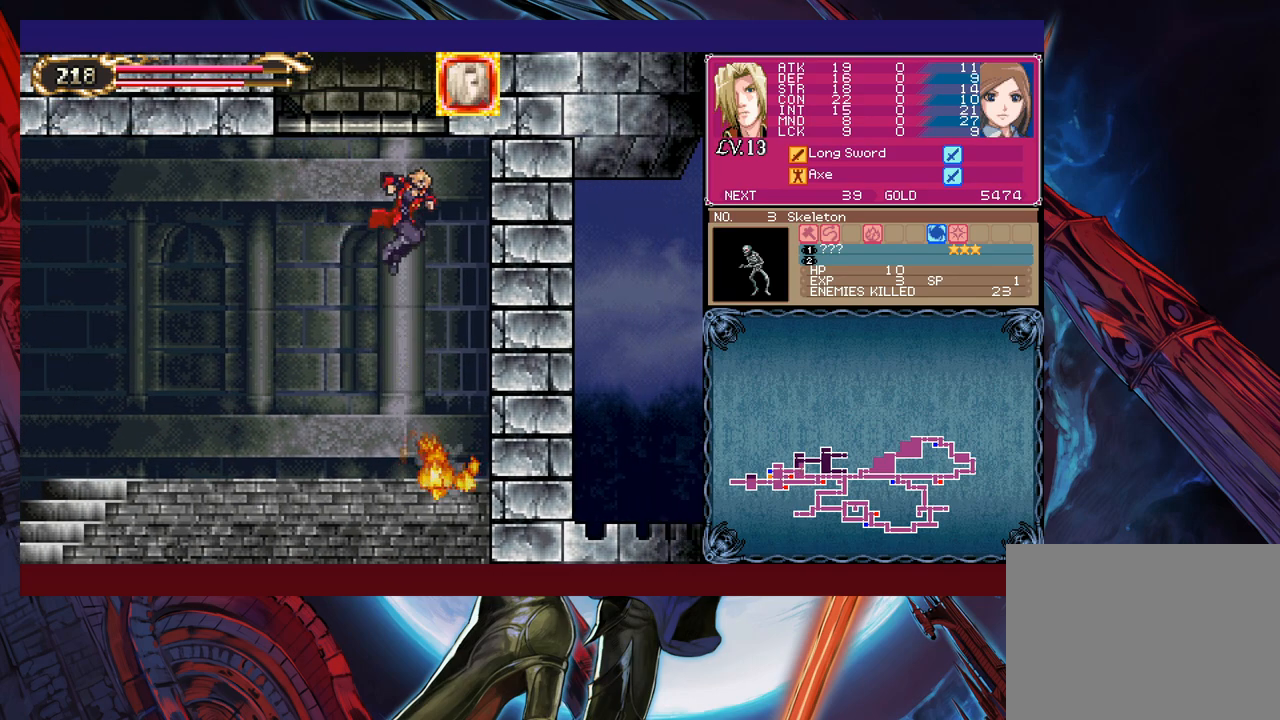
{"buttons": [], "left_stick": "left", "events": [[100, "B", "up"], [150, "B", "down"], [433, "B", "up"], [450, "left_stick", "left"]]}
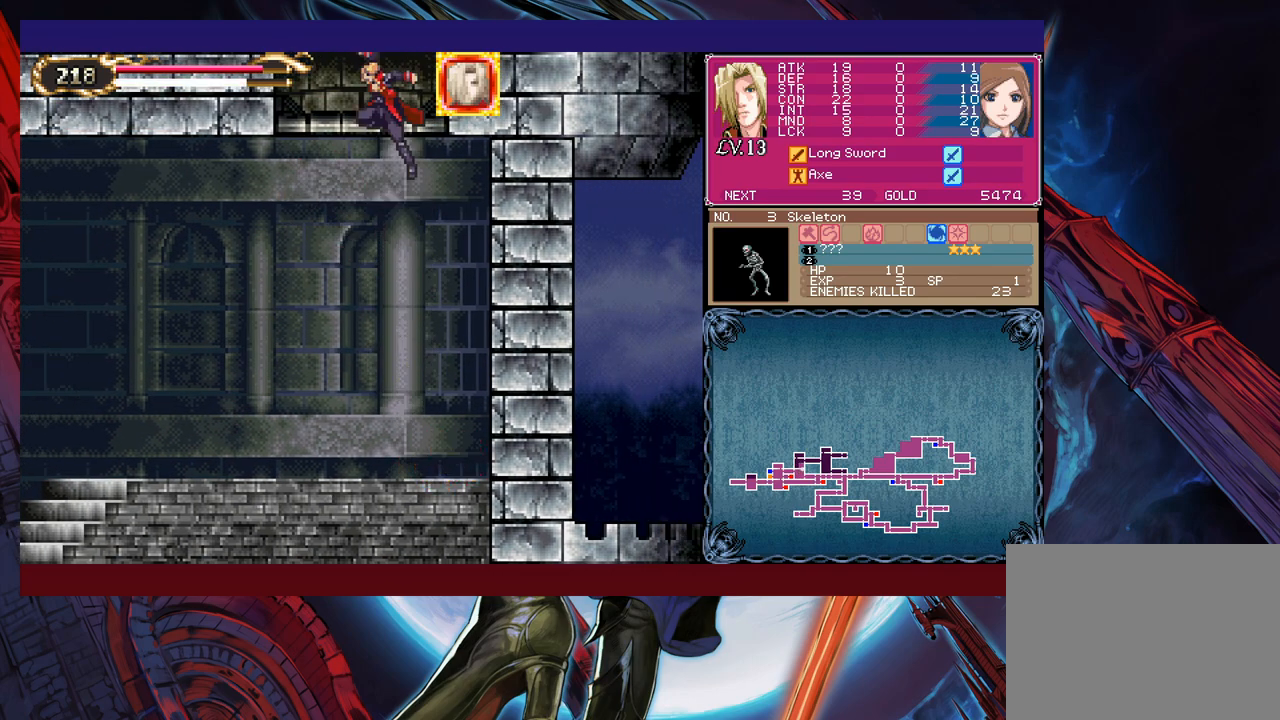
{"buttons": [], "left_stick": "center", "events": [[100, "left_stick", "center"]]}
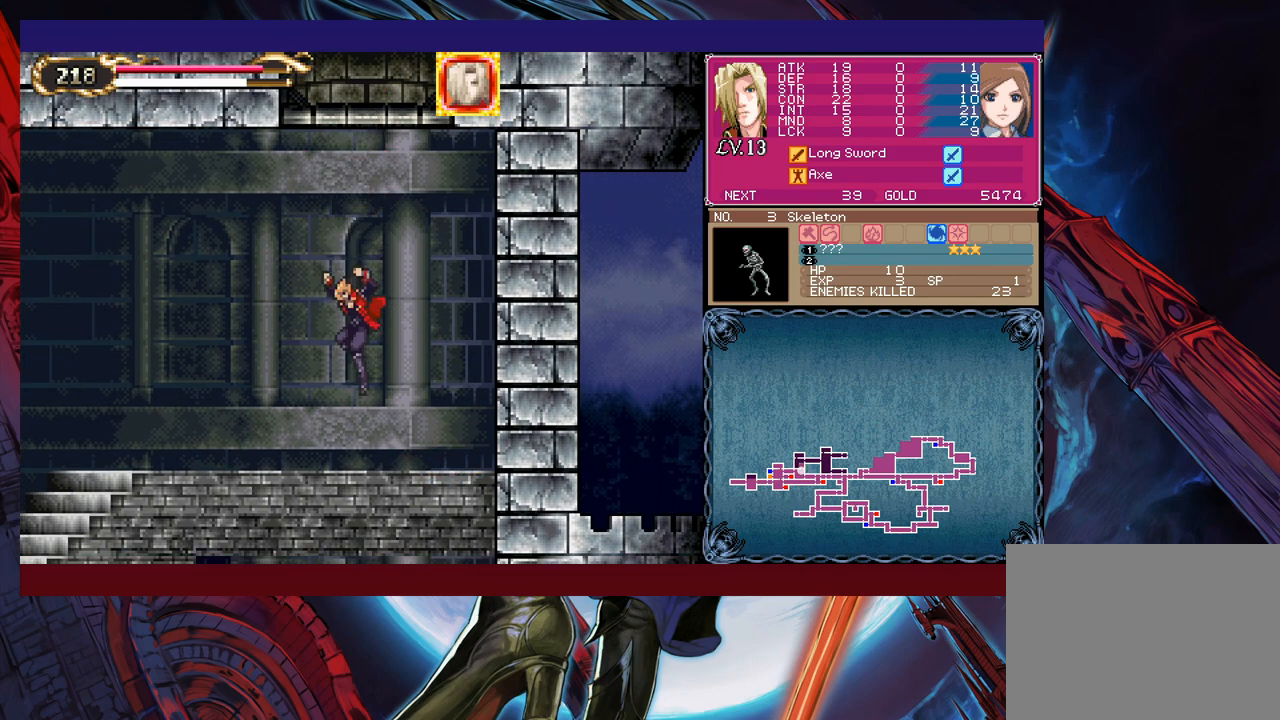
{"buttons": ["B"], "left_stick": "center", "events": [[100, "A", "down"], [200, "A", "up"], [283, "B", "down"], [483, "B", "up"], [500, "B", "down"]]}
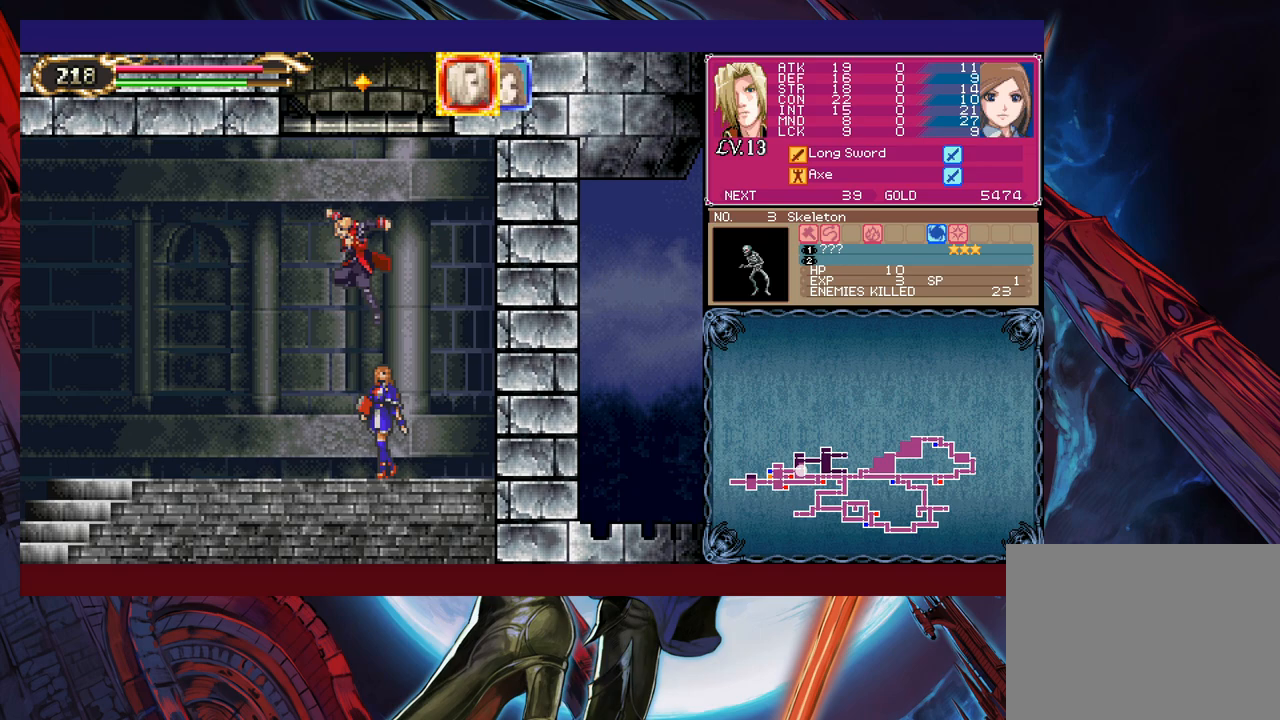
{"buttons": [], "left_stick": "center", "events": [[250, "B", "up"]]}
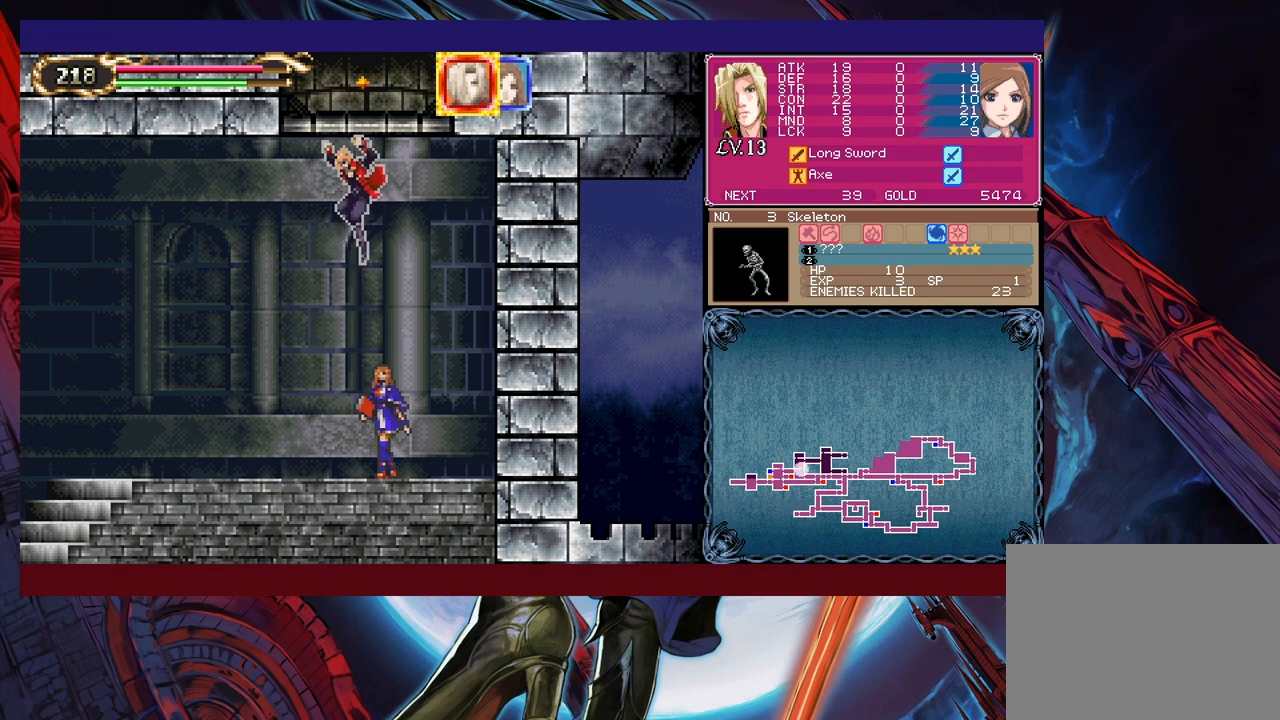
{"buttons": ["B"], "left_stick": "center", "events": [[450, "B", "down"]]}